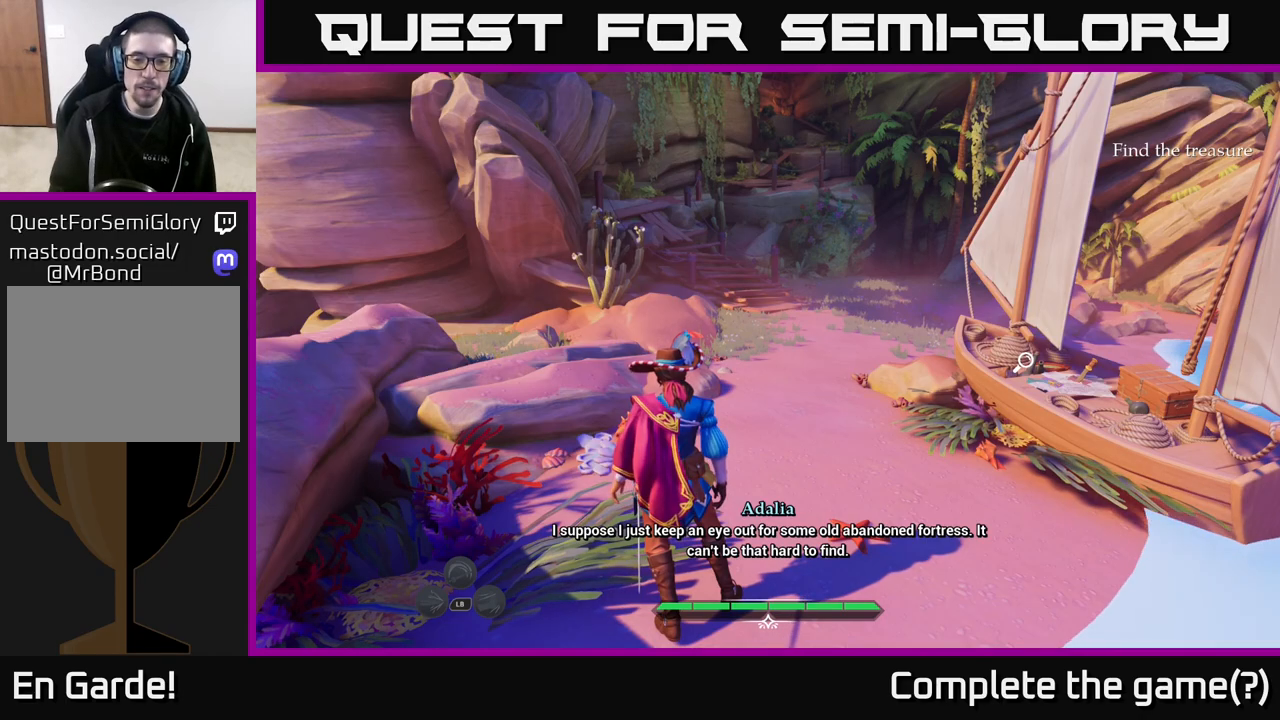
Gameplay with a controller (Xbox layout); each line is a JSON object with the inputs held at the frame after it. "events" lists button and stick changes between this image and that frame as [ms after this image, input, new state], when the widget could be followed in between.
{"buttons": [], "left_stick": "up", "right_stick": "center", "events": [[433, "left_stick", "up"]]}
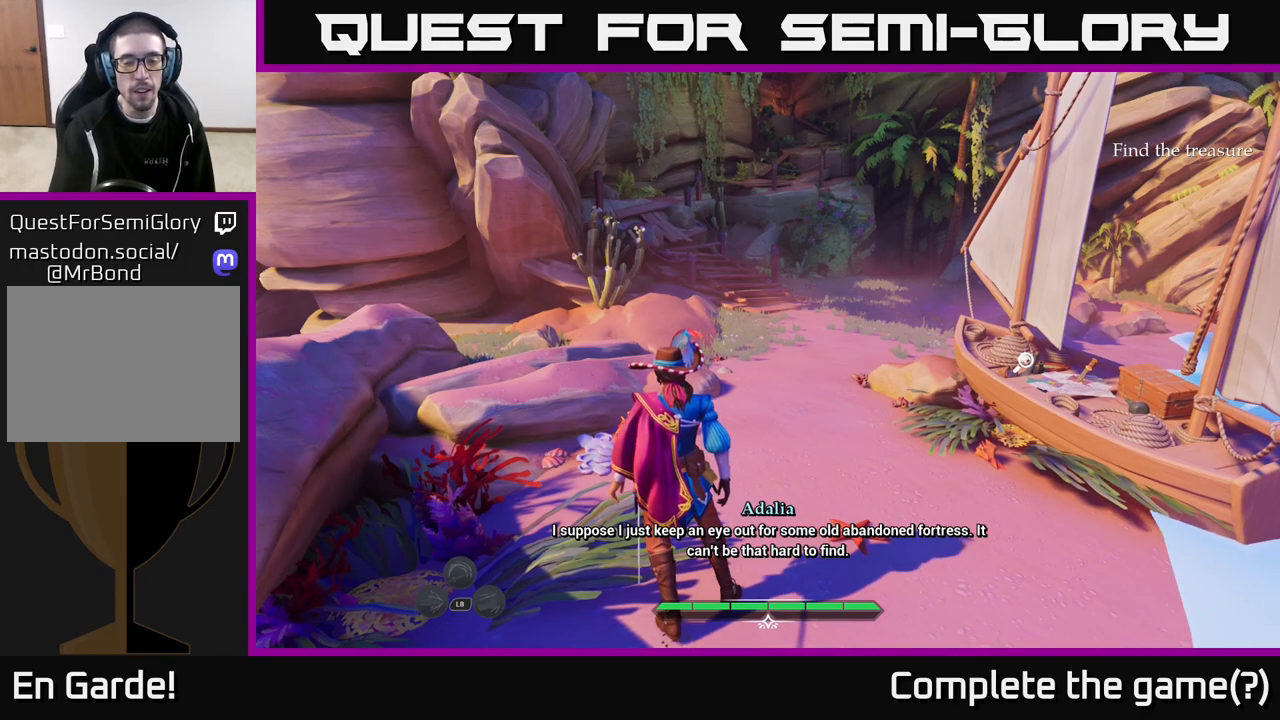
{"buttons": [], "left_stick": "center", "right_stick": "center", "events": [[233, "left_stick", "up-right"], [500, "left_stick", "center"]]}
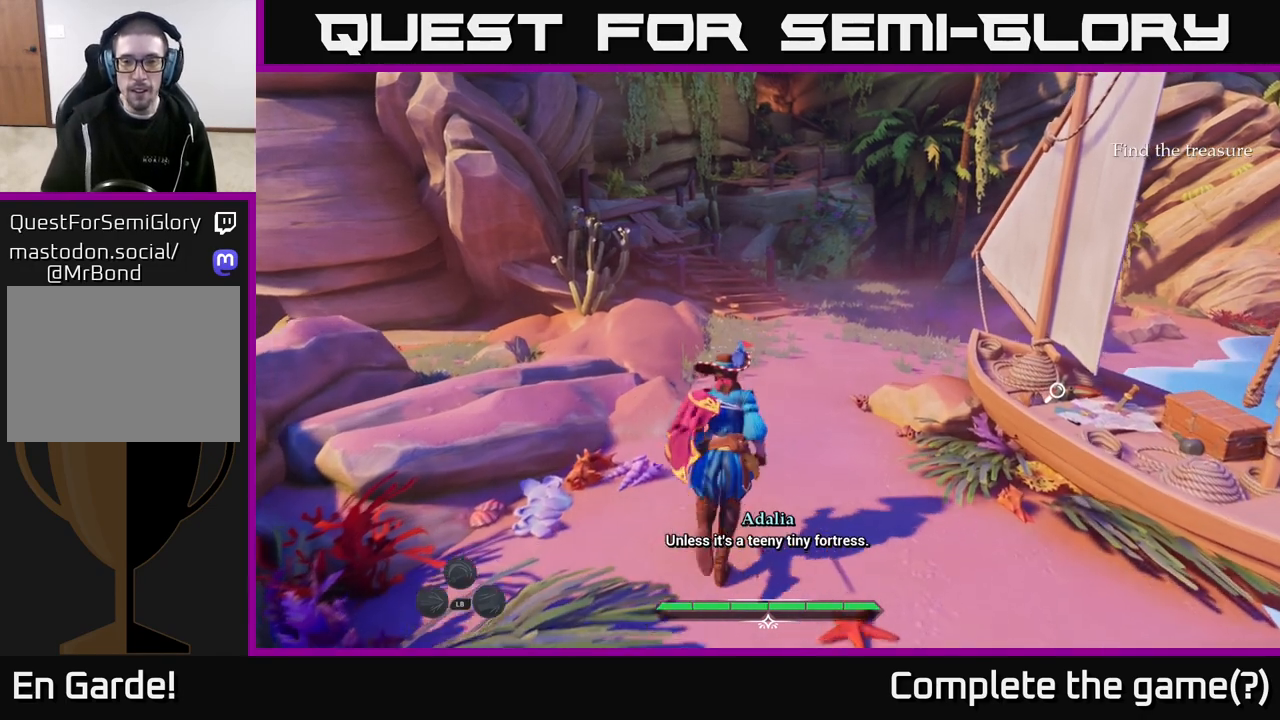
{"buttons": [], "left_stick": "center", "right_stick": "center", "events": []}
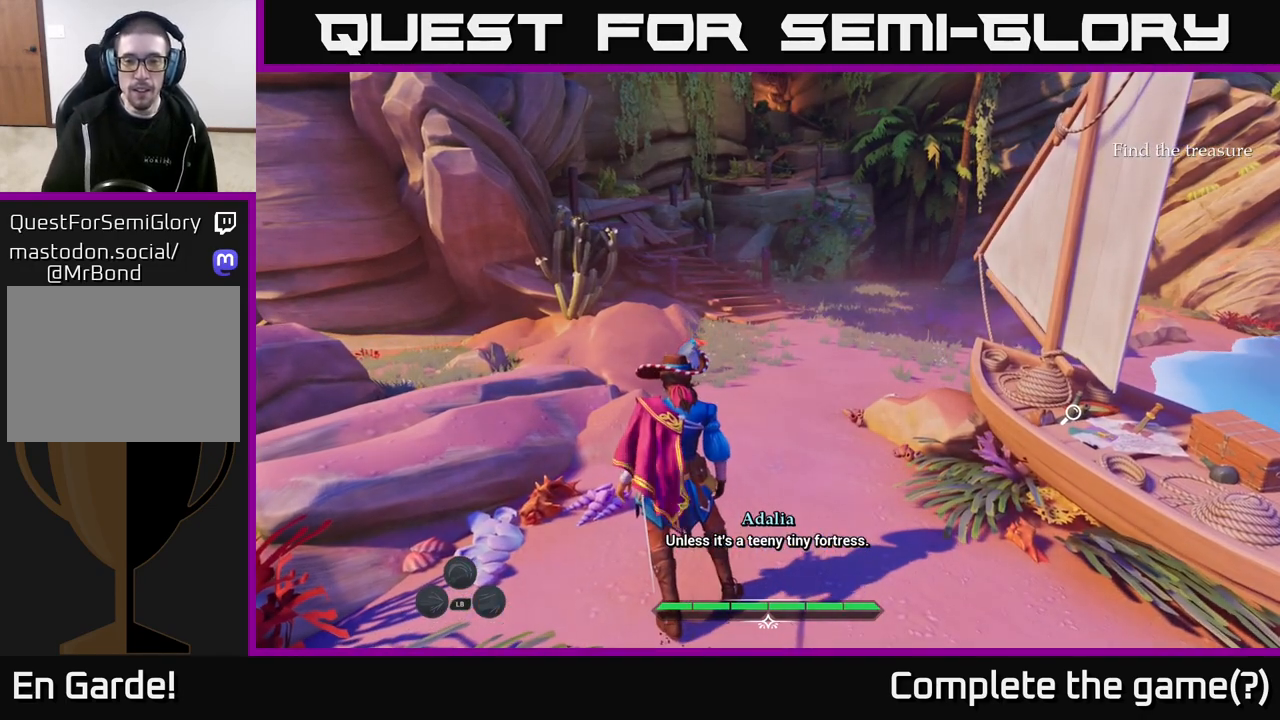
{"buttons": [], "left_stick": "center", "right_stick": "right", "events": [[83, "right_stick", "right"]]}
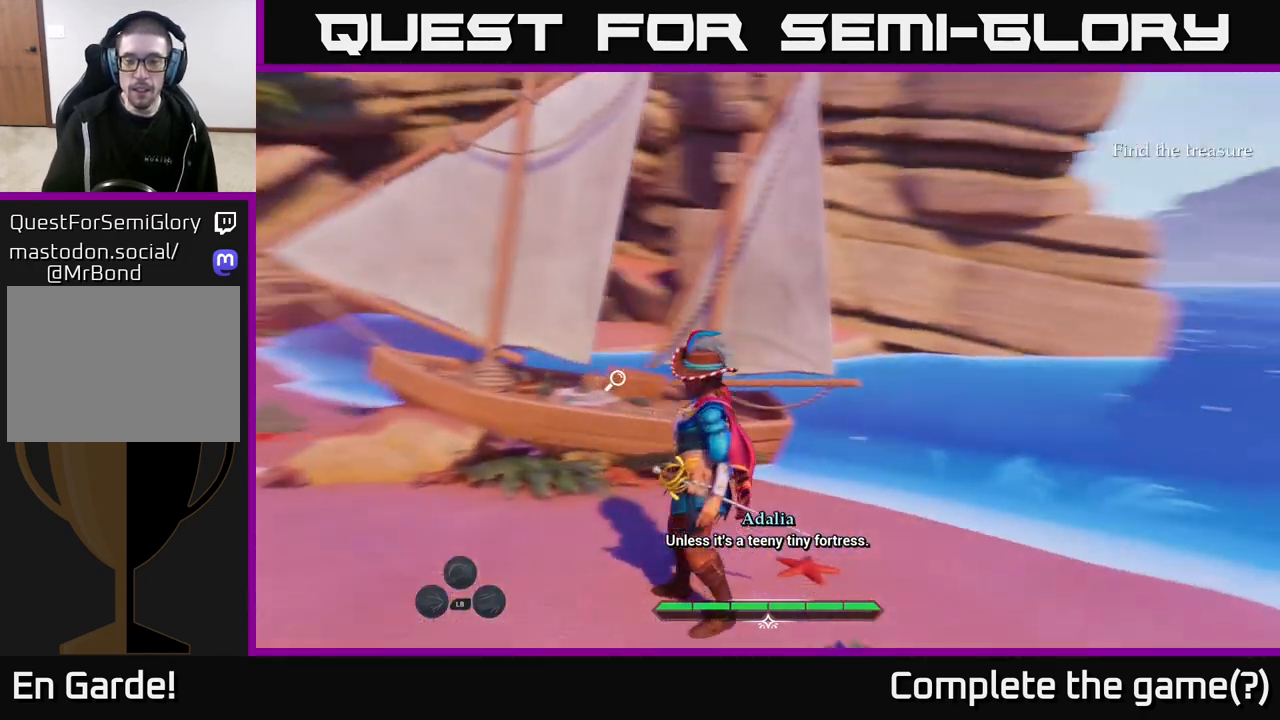
{"buttons": [], "left_stick": "center", "right_stick": "center", "events": [[383, "right_stick", "center"]]}
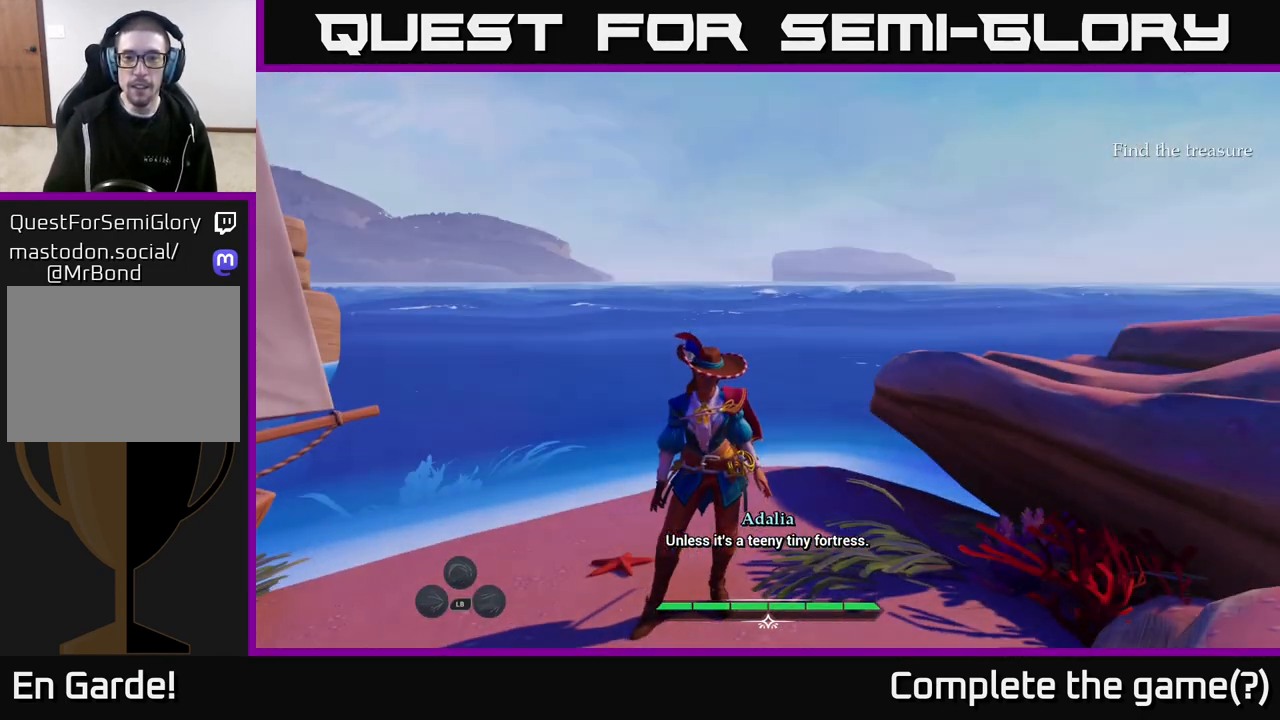
{"buttons": [], "left_stick": "center", "right_stick": "right", "events": [[217, "right_stick", "right"]]}
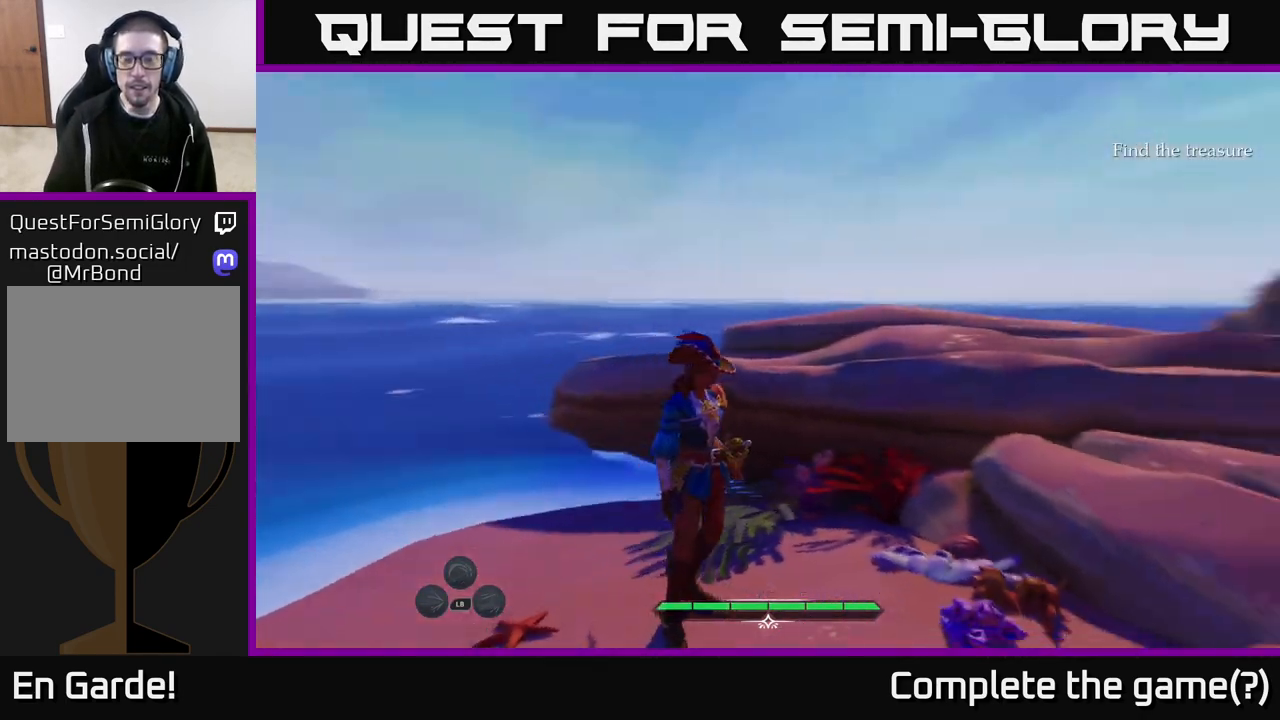
{"buttons": [], "left_stick": "center", "right_stick": "left", "events": [[17, "right_stick", "center"], [250, "right_stick", "left"]]}
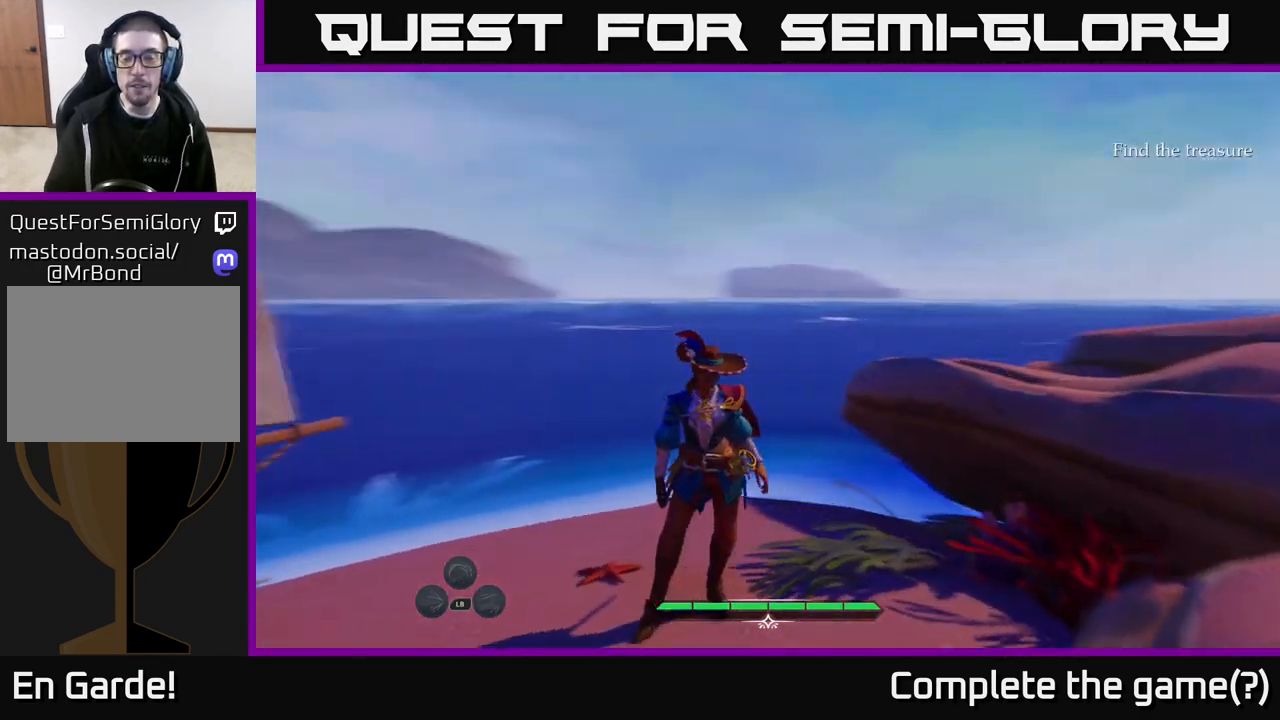
{"buttons": [], "left_stick": "center", "right_stick": "left", "events": [[50, "right_stick", "center"], [300, "right_stick", "left"]]}
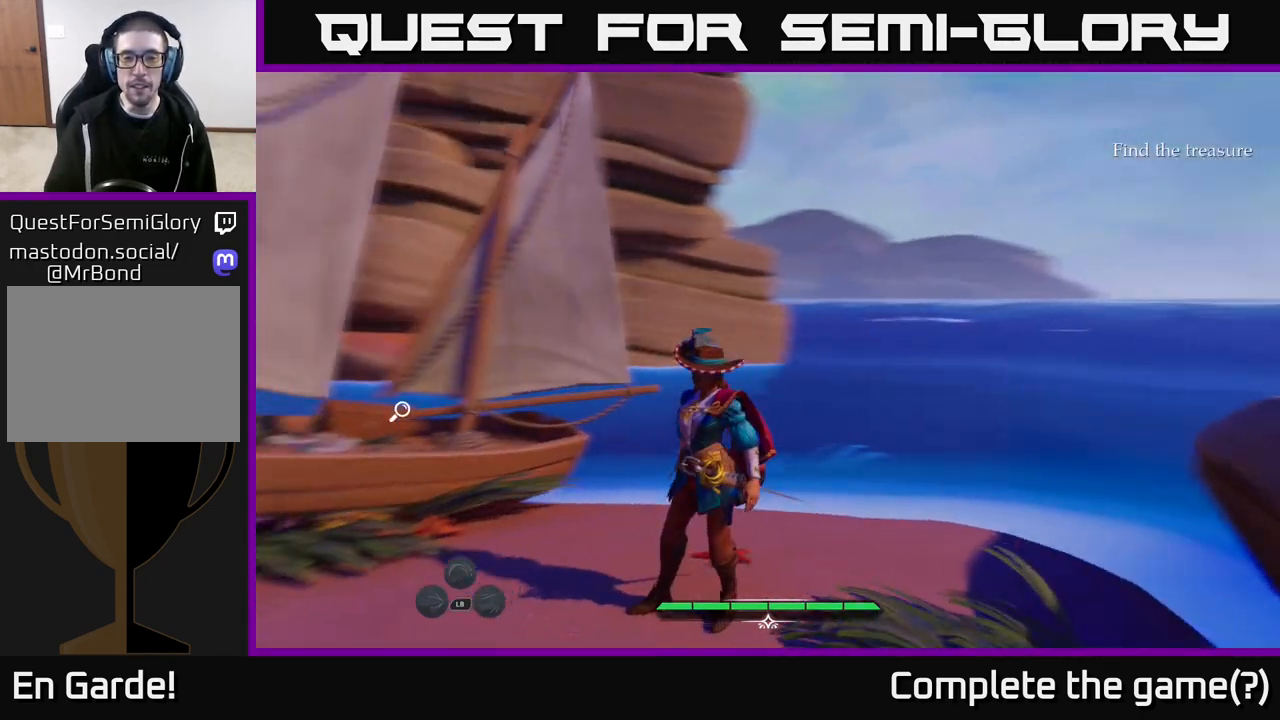
{"buttons": [], "left_stick": "center", "right_stick": "center", "events": [[217, "right_stick", "center"]]}
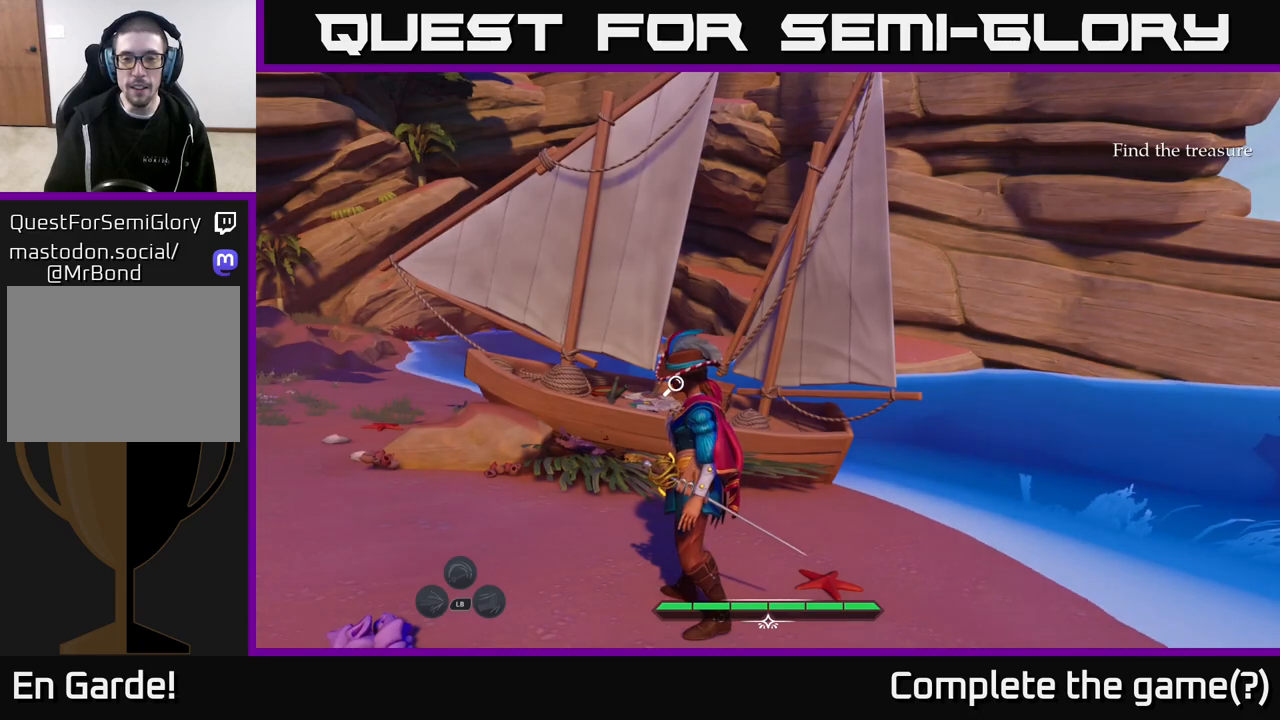
{"buttons": [], "left_stick": "up", "right_stick": "center", "events": [[250, "left_stick", "up"], [283, "right_stick", "down-left"], [450, "right_stick", "center"]]}
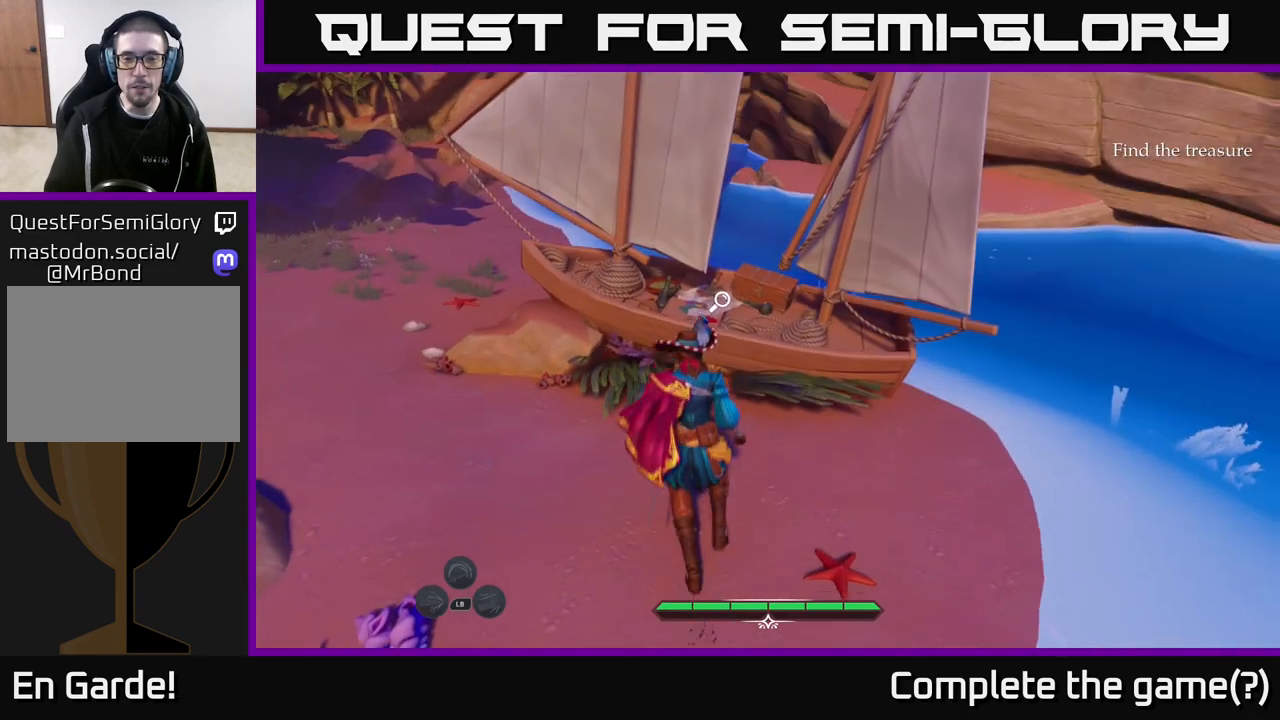
{"buttons": ["R1"], "left_stick": "center", "right_stick": "center", "events": [[317, "left_stick", "center"], [383, "R1", "down"]]}
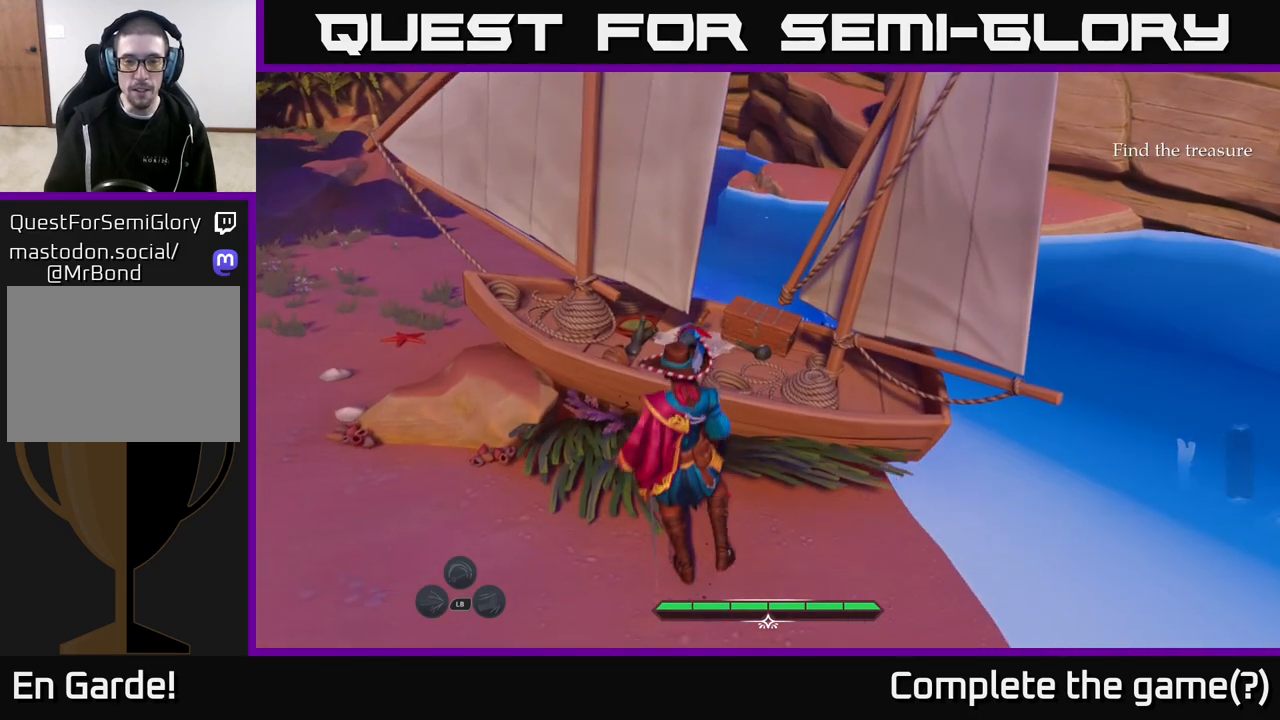
{"buttons": [], "left_stick": "center", "right_stick": "center", "events": [[17, "R1", "up"]]}
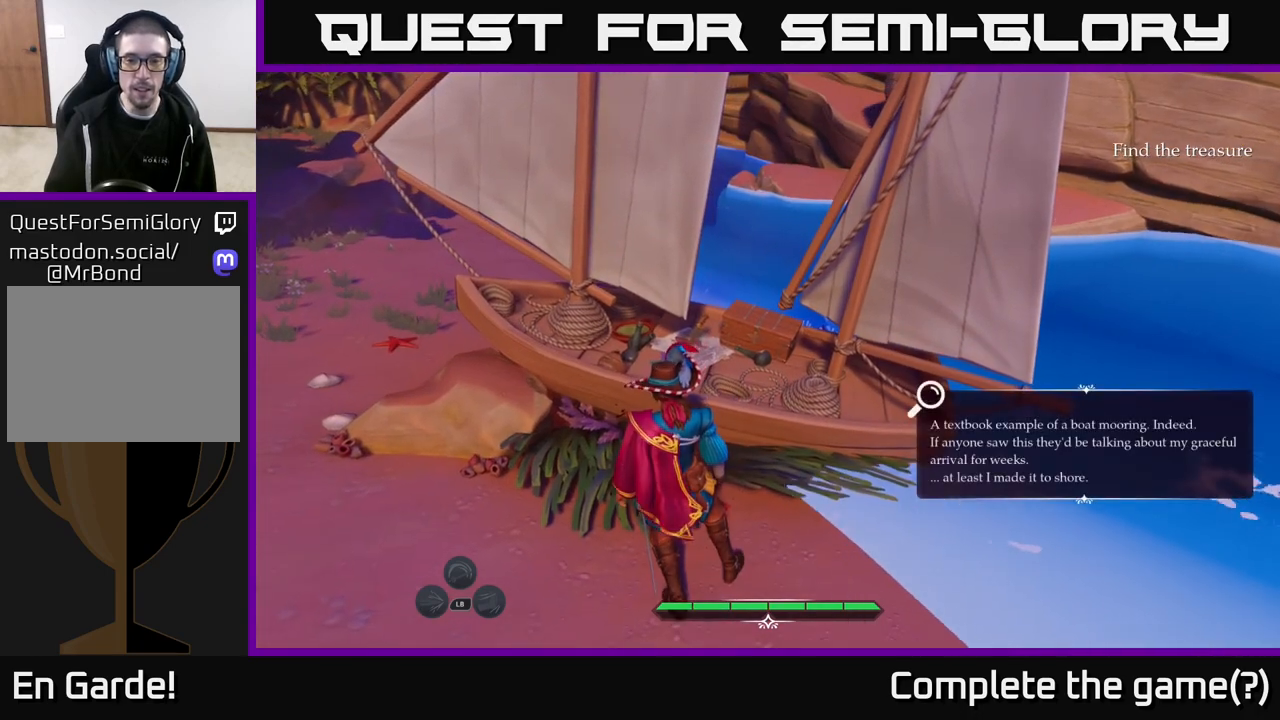
{"buttons": [], "left_stick": "center", "right_stick": "center", "events": []}
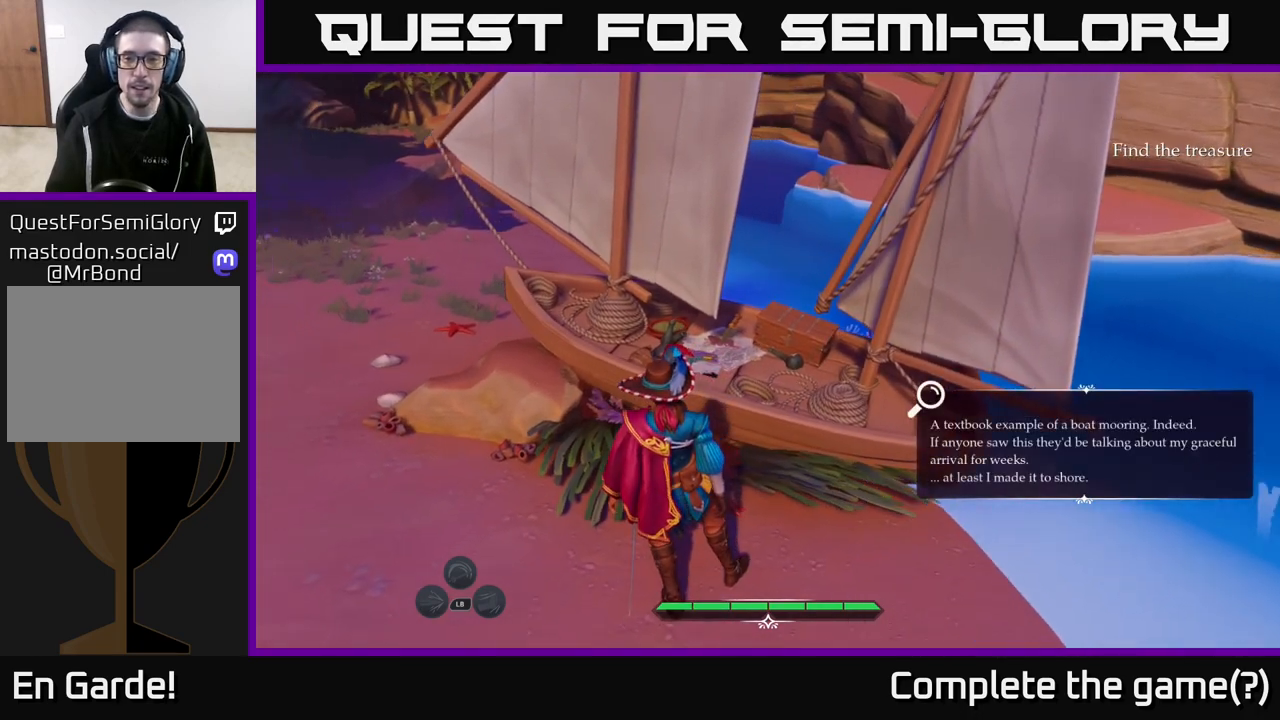
{"buttons": [], "left_stick": "center", "right_stick": "center", "events": []}
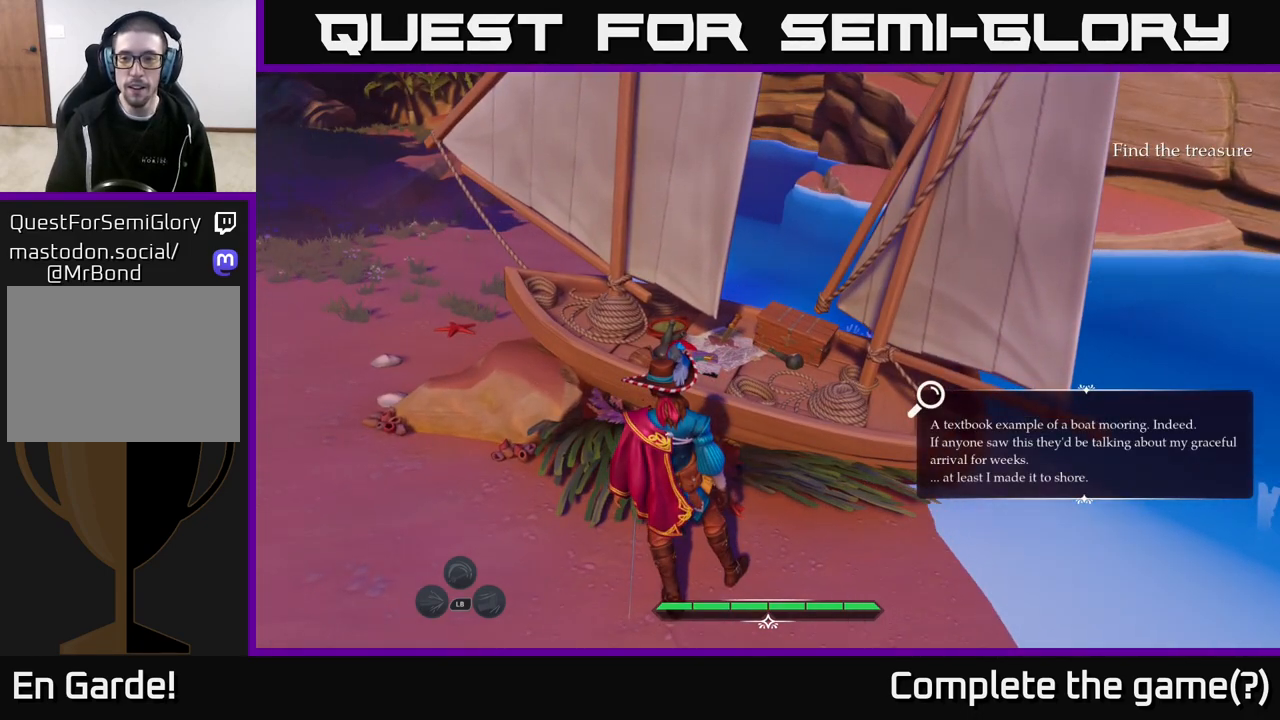
{"buttons": [], "left_stick": "center", "right_stick": "center", "events": []}
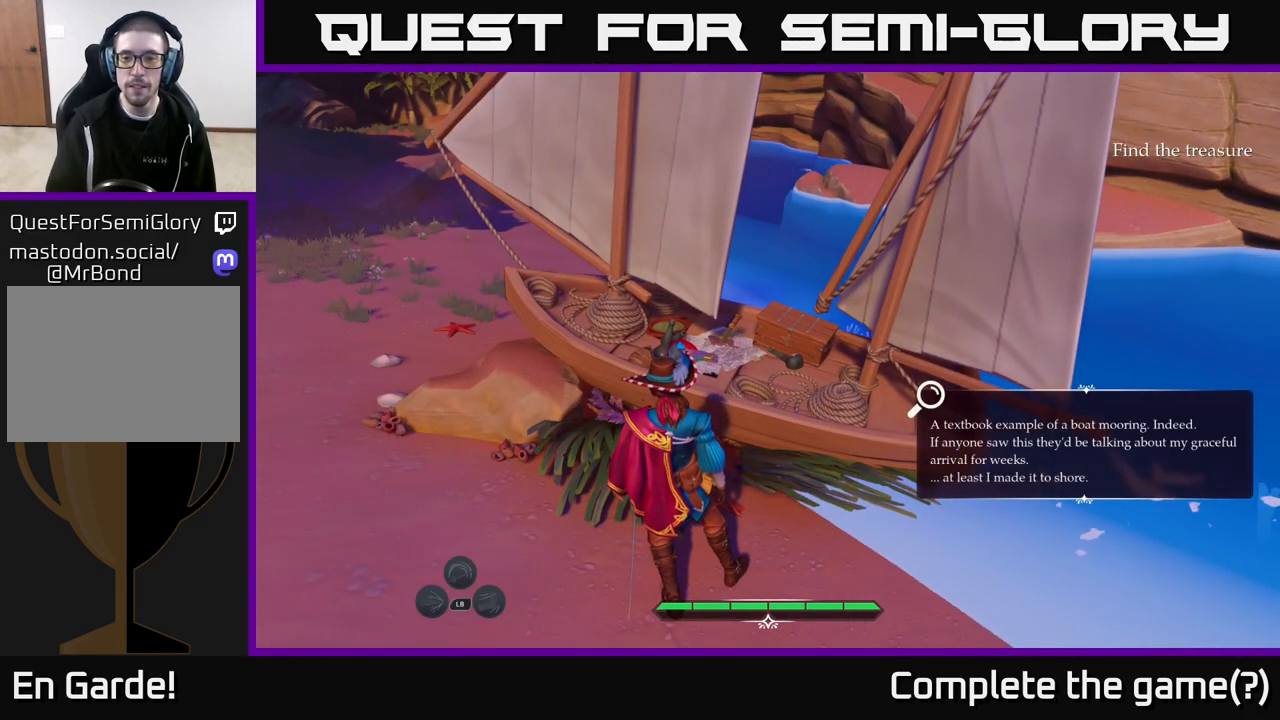
{"buttons": [], "left_stick": "center", "right_stick": "center", "events": []}
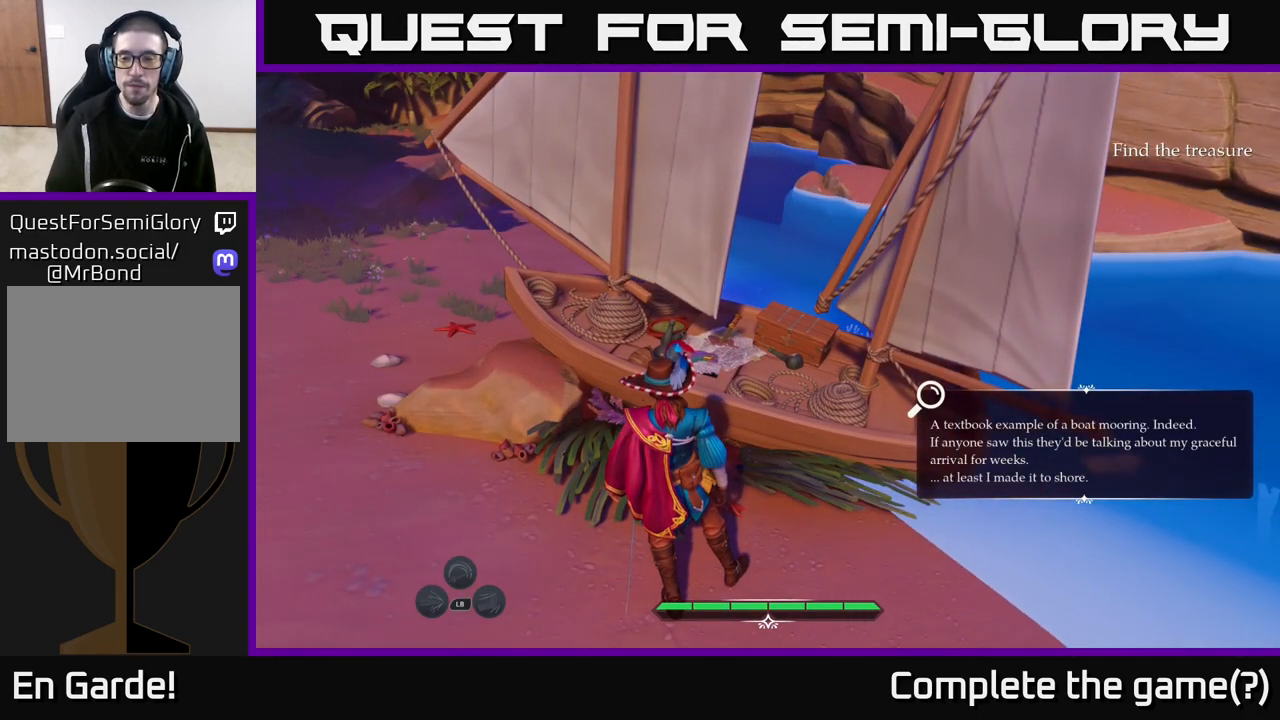
{"buttons": [], "left_stick": "center", "right_stick": "center", "events": []}
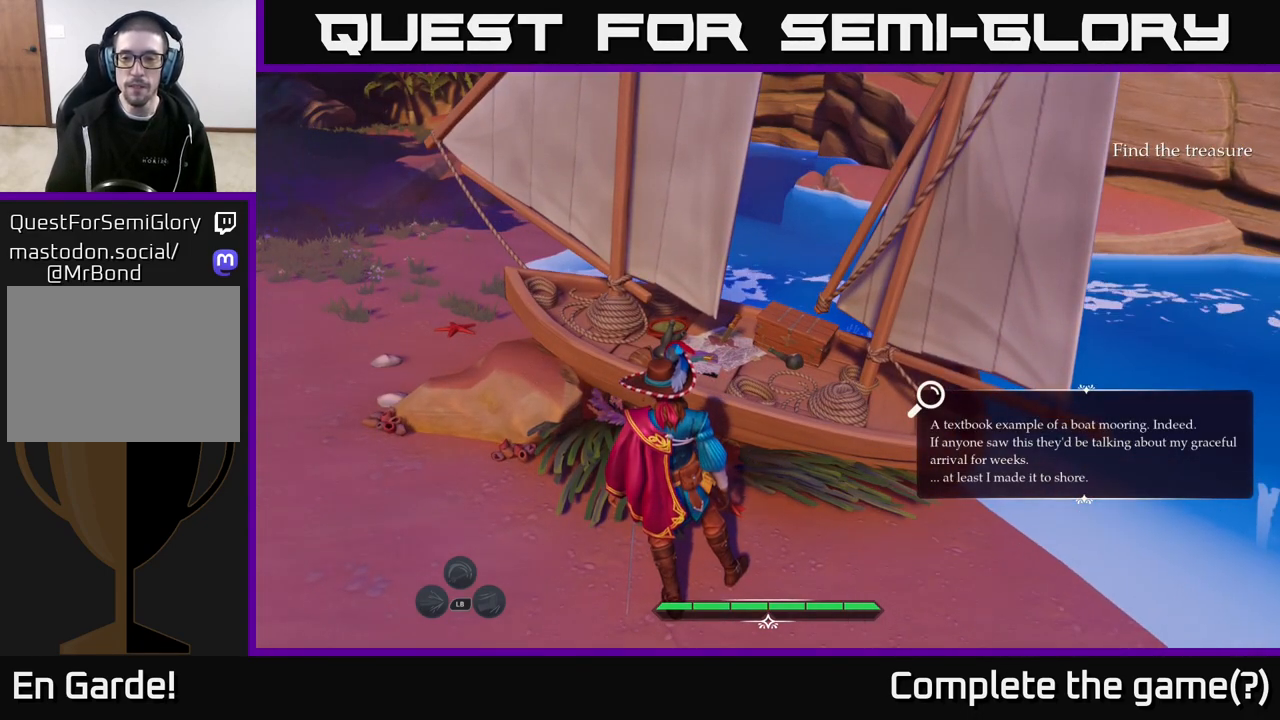
{"buttons": [], "left_stick": "center", "right_stick": "left", "events": [[350, "right_stick", "left"]]}
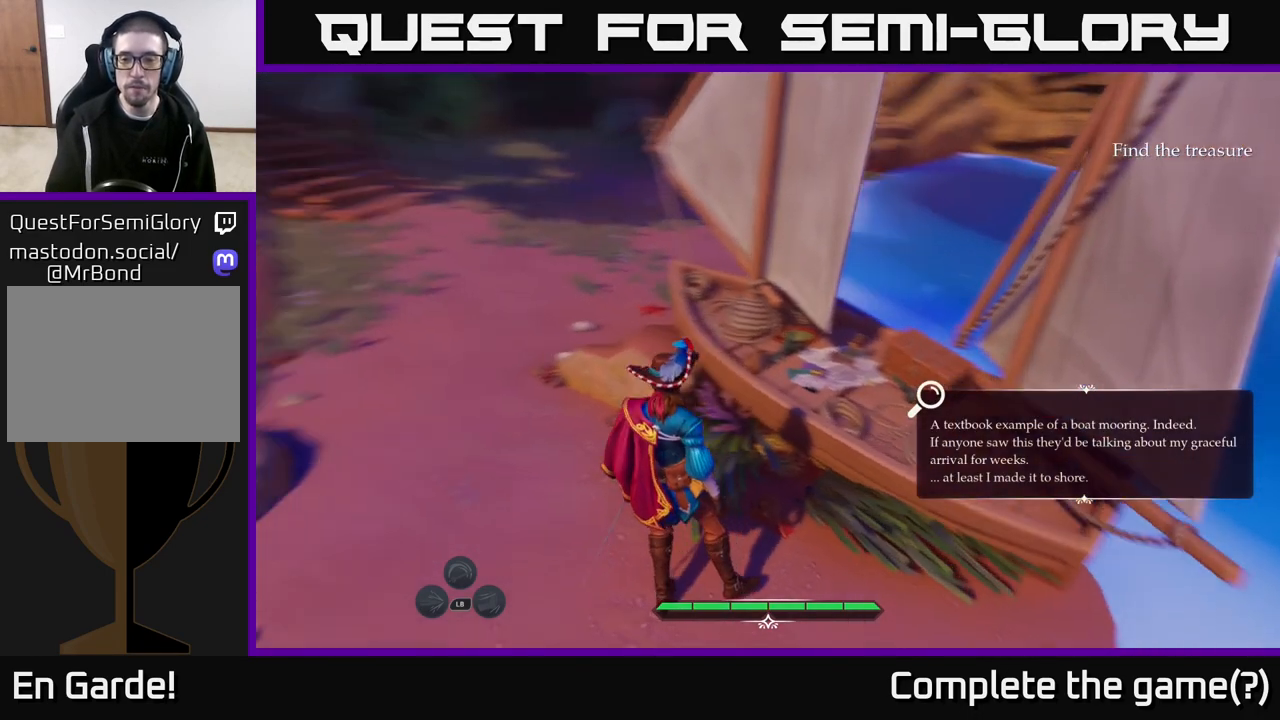
{"buttons": [], "left_stick": "center", "right_stick": "center", "events": [[133, "right_stick", "up-left"], [283, "right_stick", "center"]]}
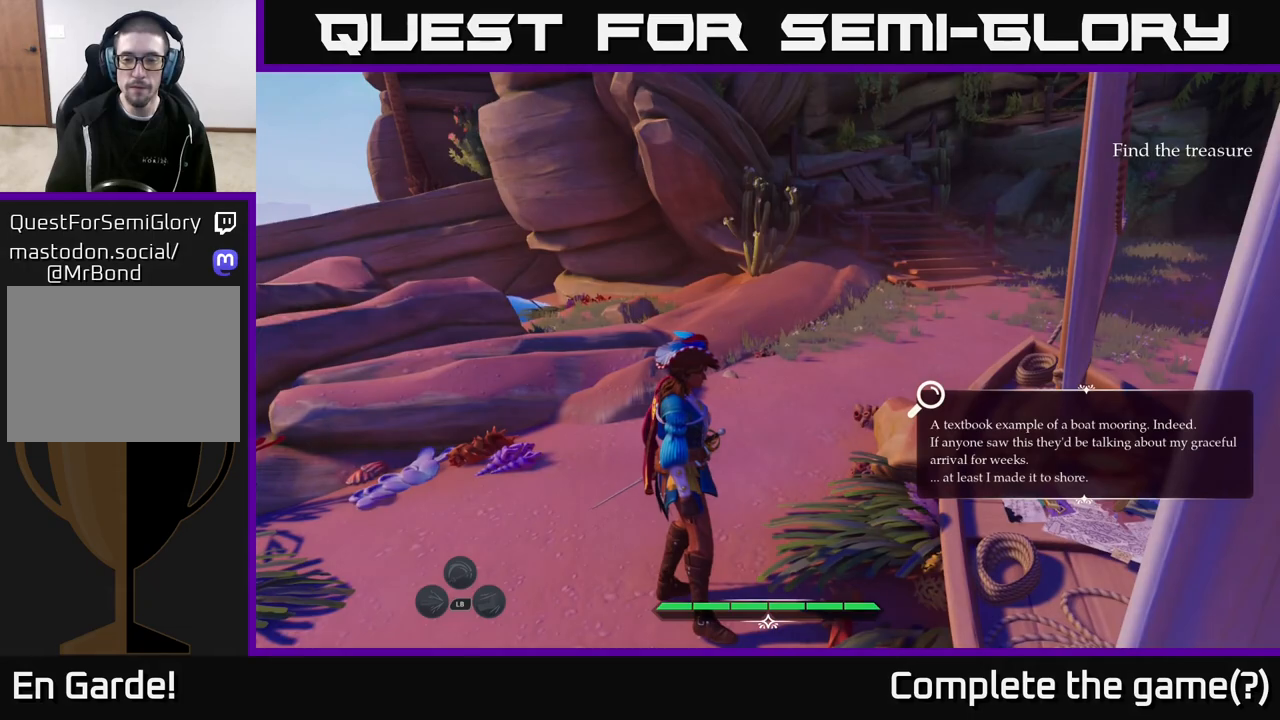
{"buttons": [], "left_stick": "center", "right_stick": "down-right", "events": [[83, "right_stick", "down-right"]]}
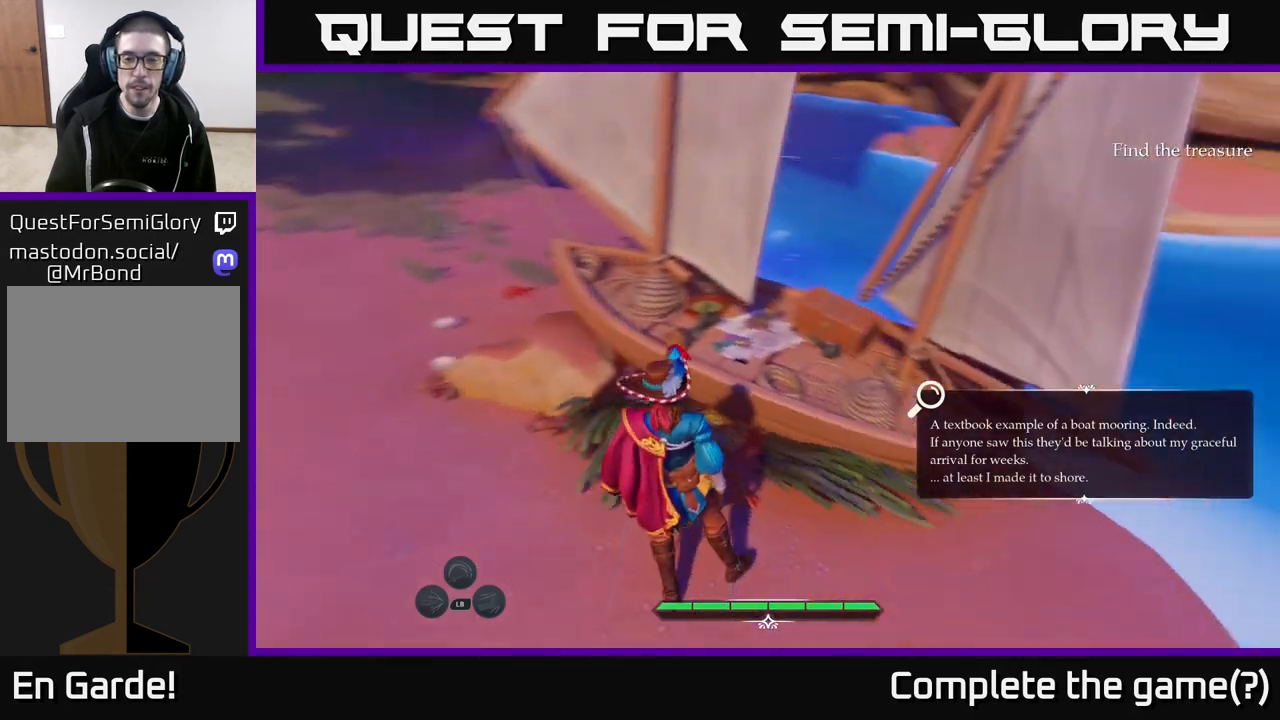
{"buttons": [], "left_stick": "left", "right_stick": "right", "events": [[83, "left_stick", "up-left"], [283, "right_stick", "center"], [300, "left_stick", "left"], [400, "right_stick", "right"]]}
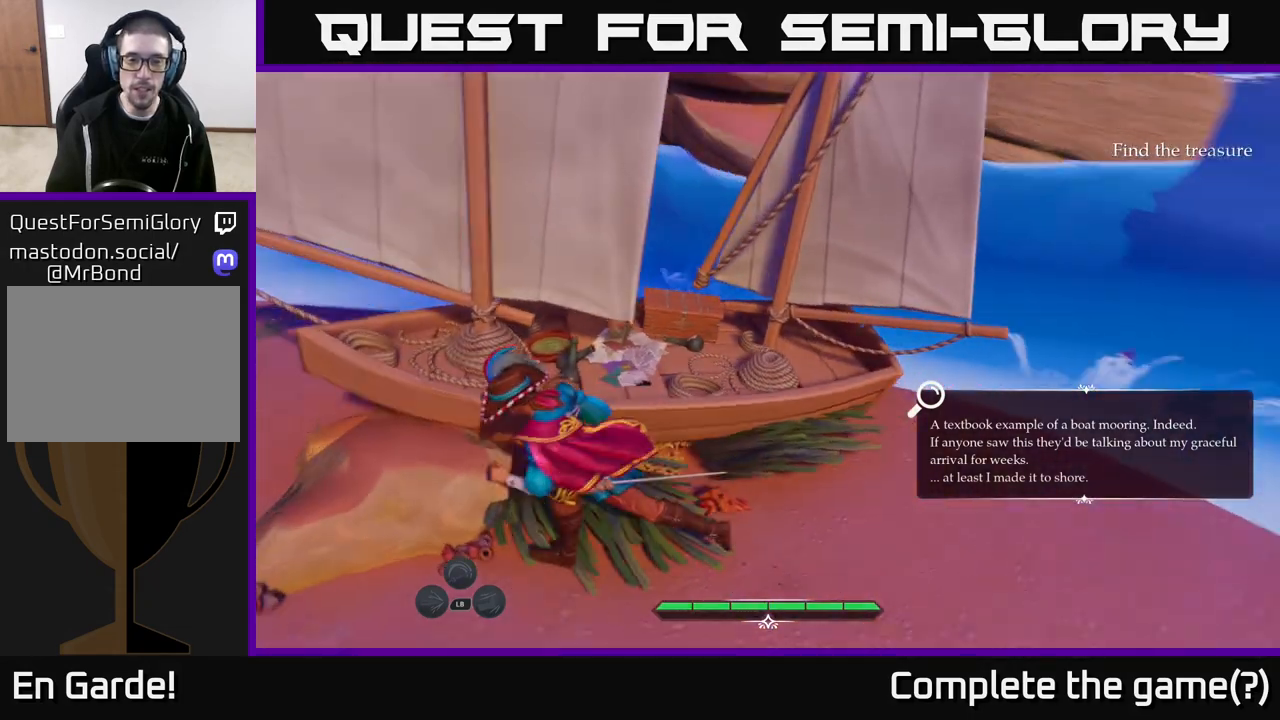
{"buttons": [], "left_stick": "down-left", "right_stick": "up-right", "events": [[17, "left_stick", "center"], [117, "right_stick", "center"], [317, "right_stick", "up-right"], [500, "left_stick", "down-left"]]}
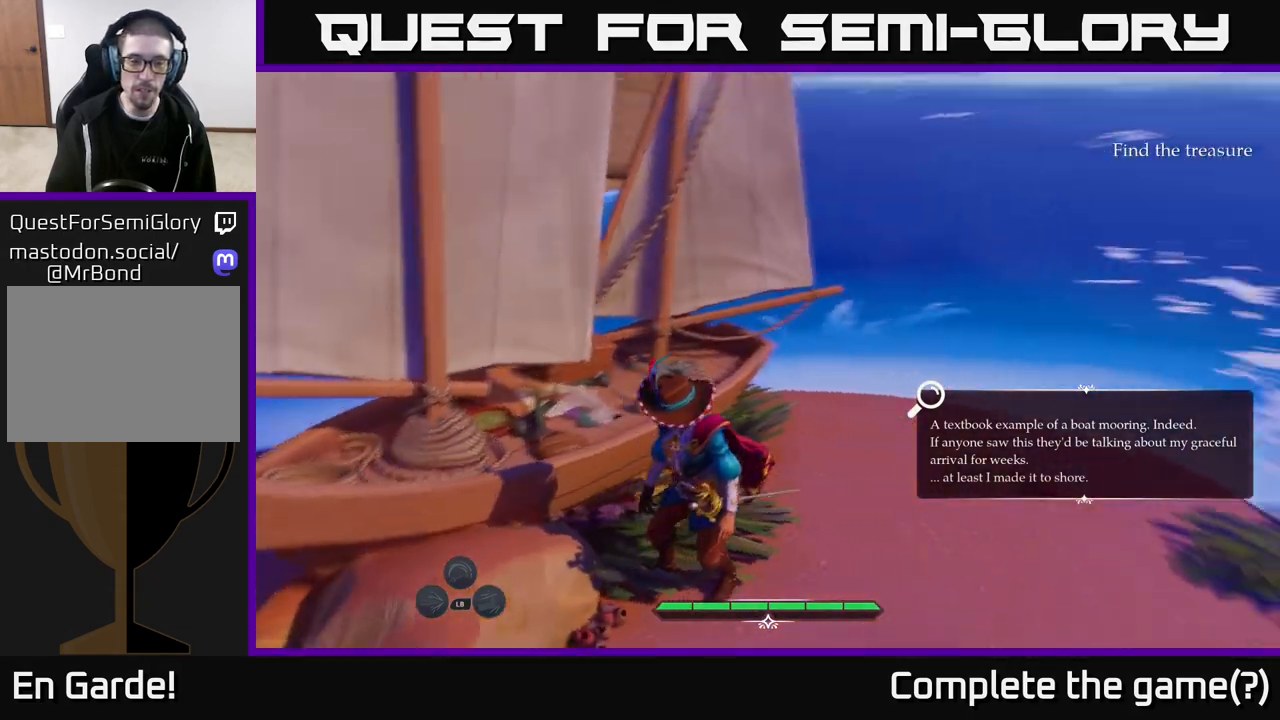
{"buttons": [], "left_stick": "down-left", "right_stick": "center", "events": [[167, "right_stick", "center"]]}
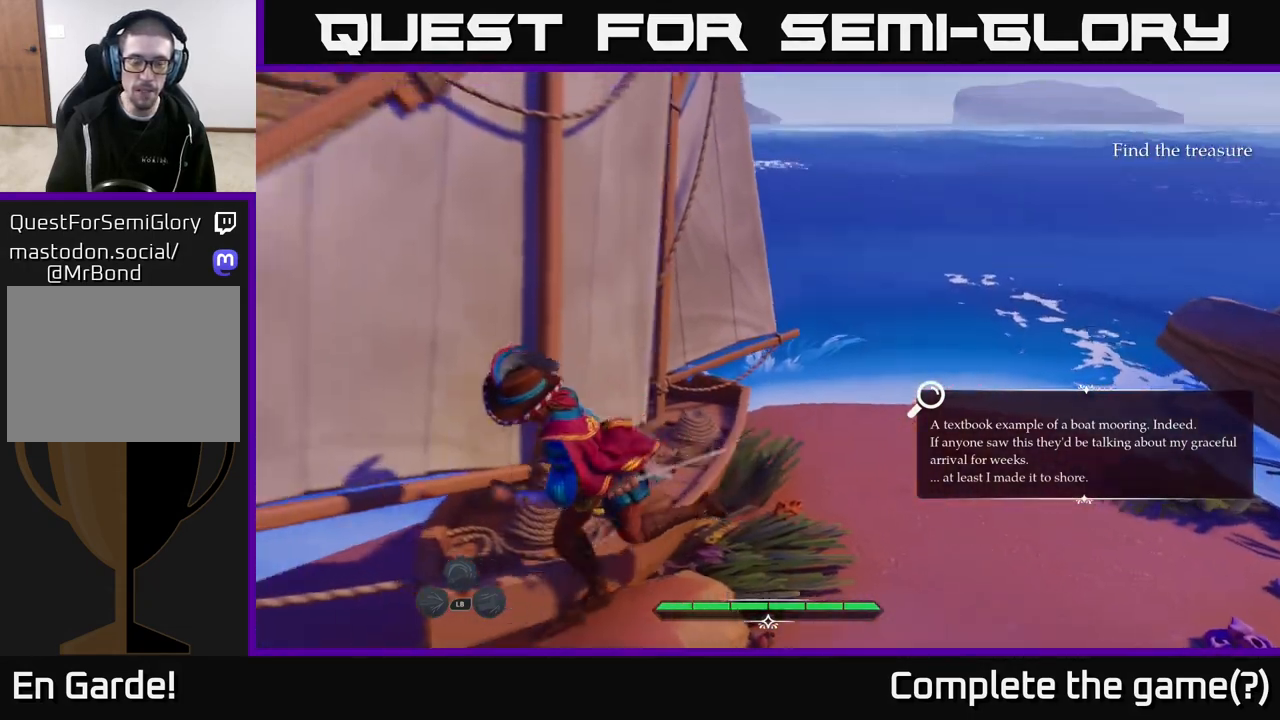
{"buttons": [], "left_stick": "down-left", "right_stick": "center", "events": [[83, "right_stick", "right"], [367, "right_stick", "center"]]}
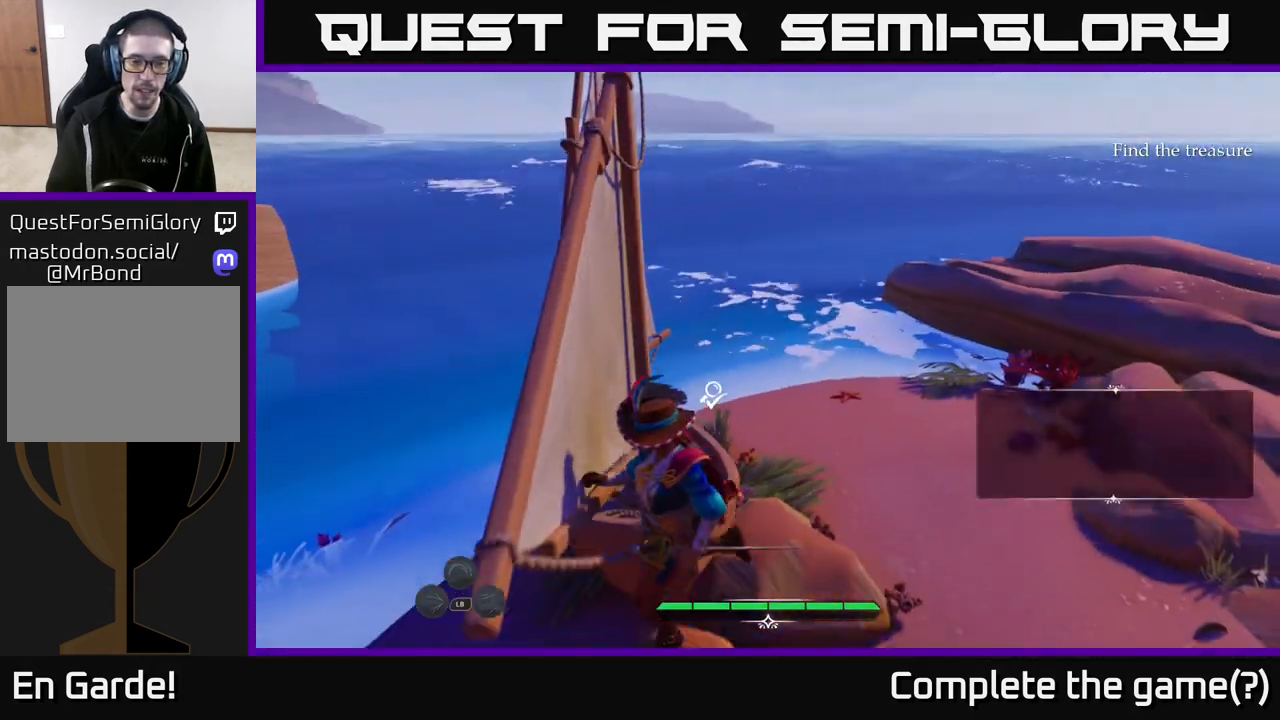
{"buttons": [], "left_stick": "up", "right_stick": "right", "events": [[50, "right_stick", "right"], [100, "left_stick", "center"], [217, "right_stick", "center"], [450, "right_stick", "right"], [467, "left_stick", "up"]]}
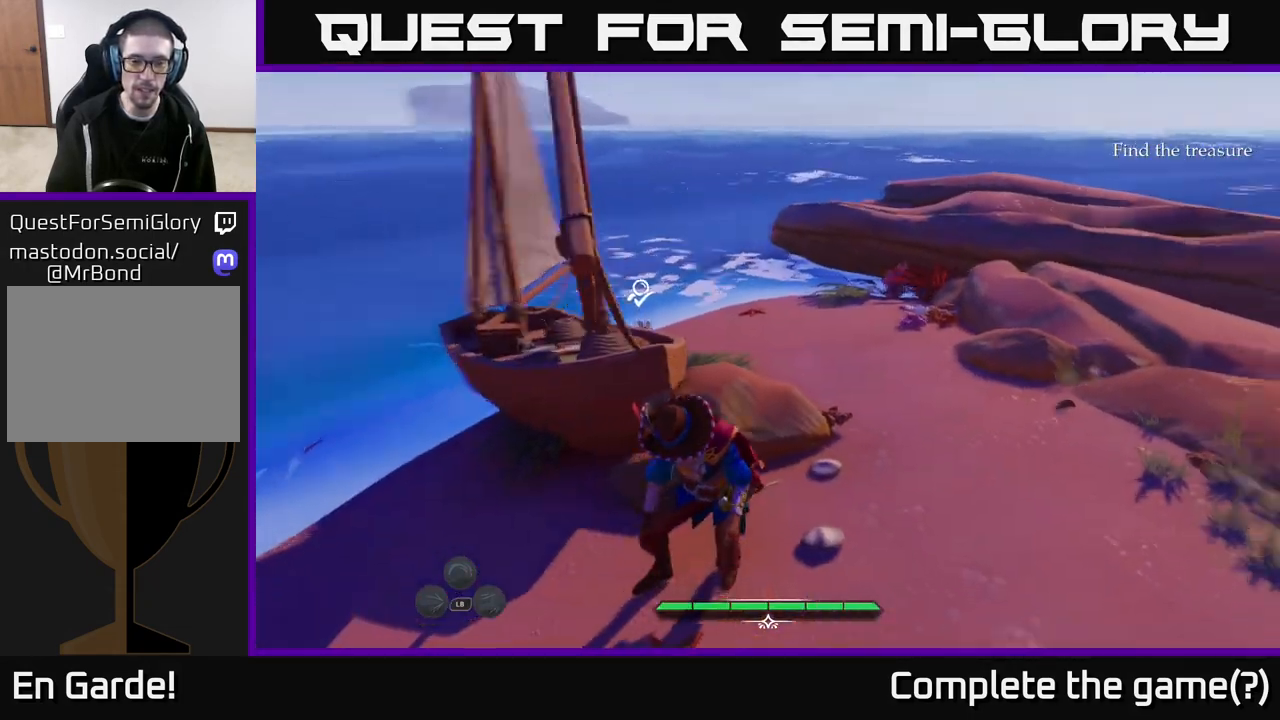
{"buttons": [], "left_stick": "up", "right_stick": "center", "events": [[217, "right_stick", "up-right"], [333, "right_stick", "center"]]}
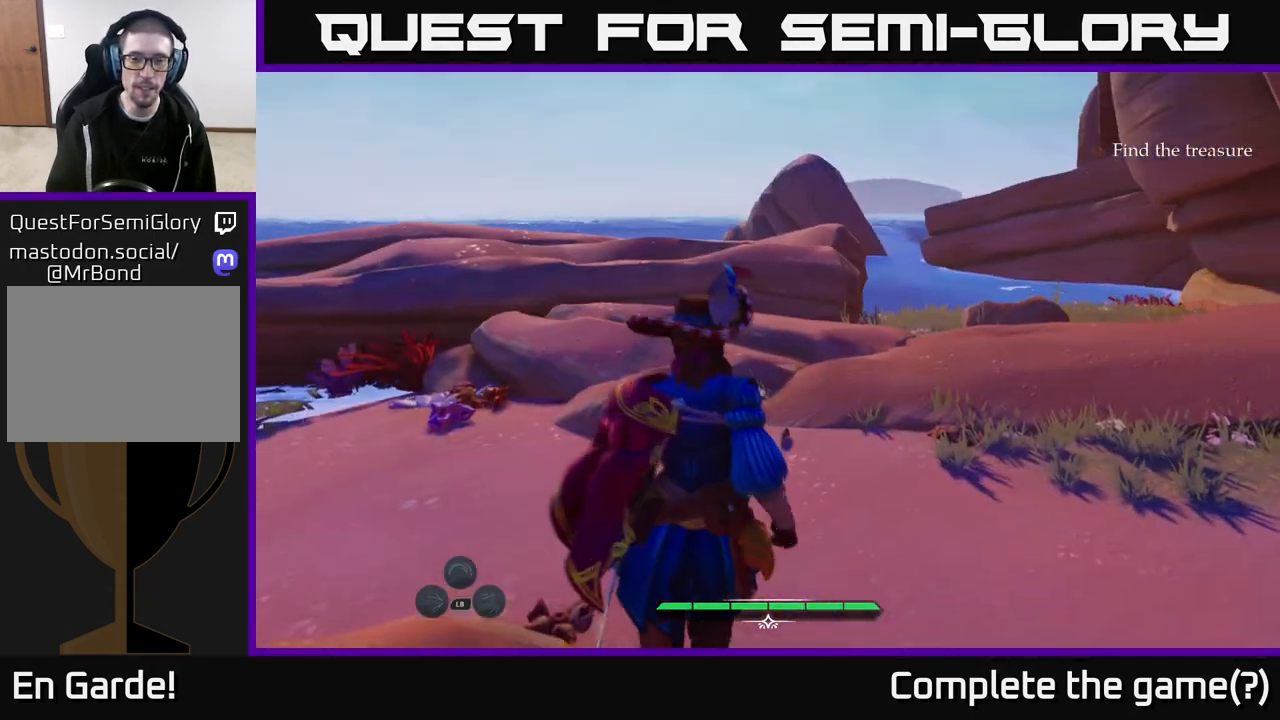
{"buttons": [], "left_stick": "up", "right_stick": "right", "events": [[50, "left_stick", "up-right"], [117, "right_stick", "right"], [217, "left_stick", "up-left"], [433, "left_stick", "up"]]}
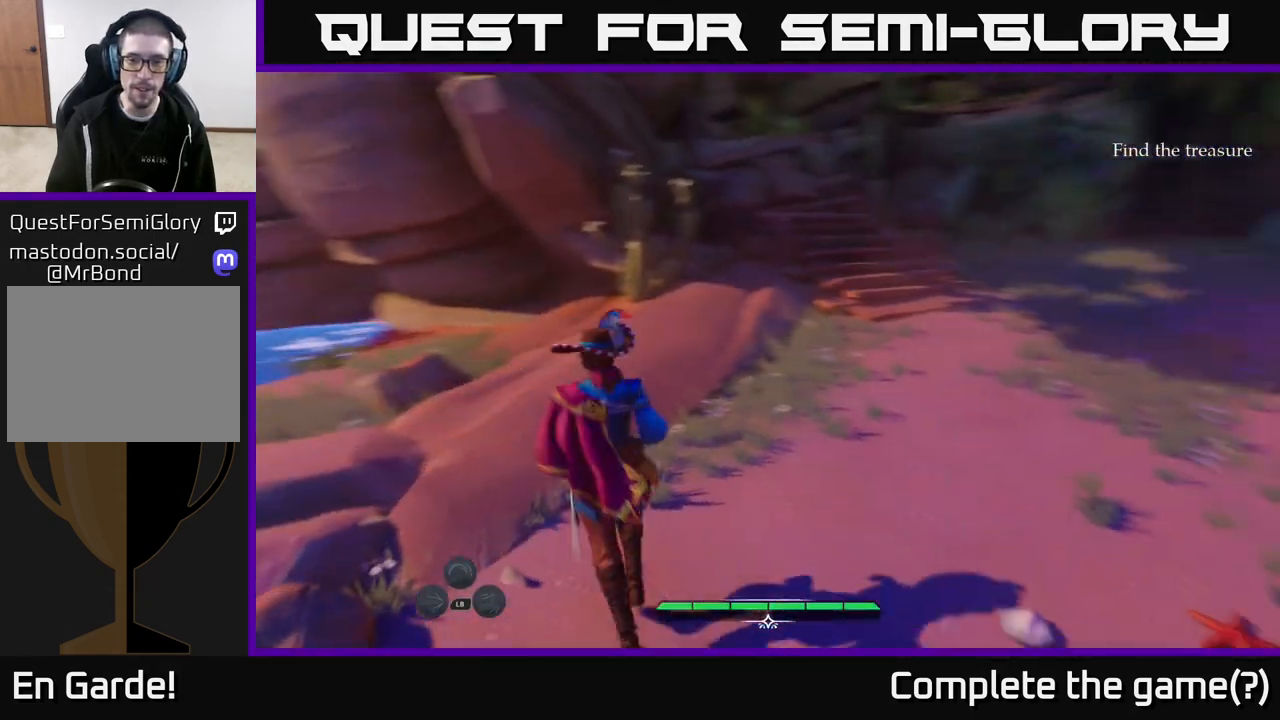
{"buttons": ["L2"], "left_stick": "up-right", "right_stick": "up-right", "events": [[67, "right_stick", "center"], [333, "right_stick", "right"], [383, "right_stick", "up-right"], [450, "left_stick", "up-right"], [467, "L2", "down"]]}